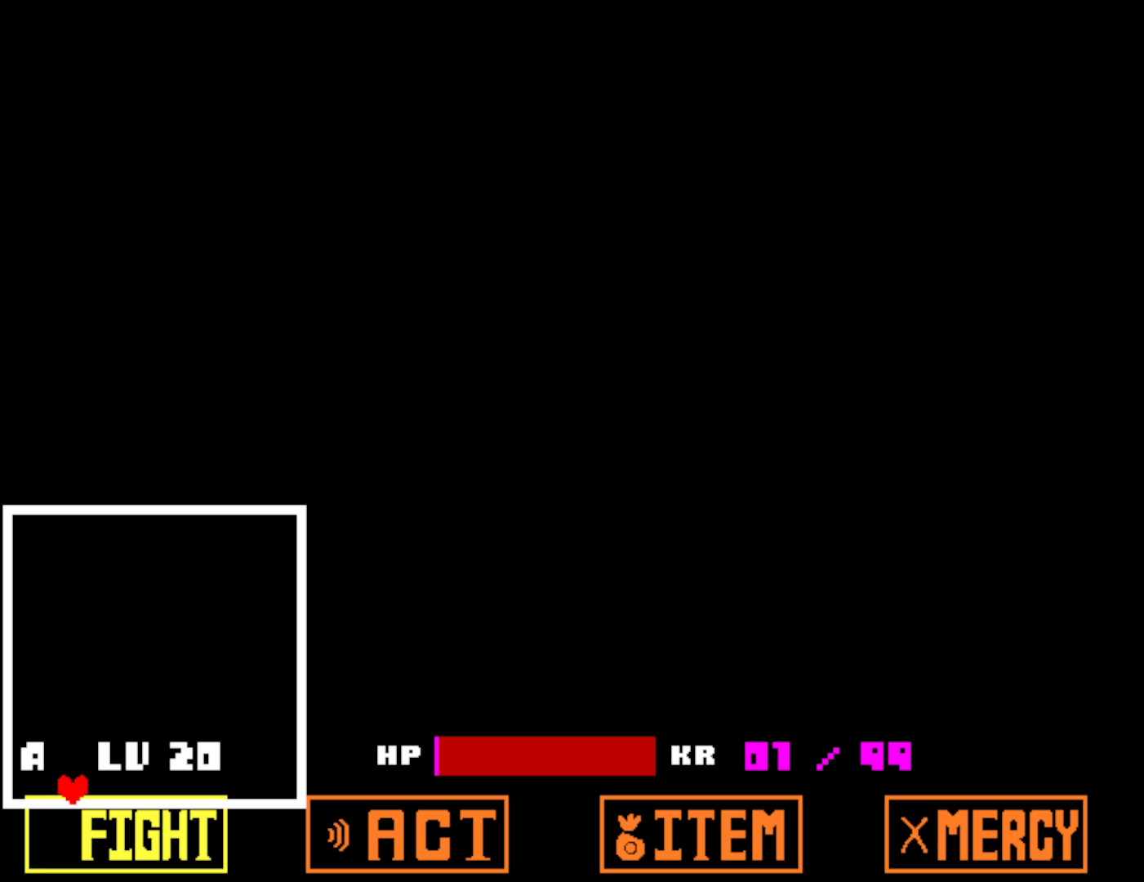
Gameplay with keyboard; each line is a JSON object with the keys held at the frame after it. "events" lists presses ("down") and releases ("up") of "c", "ctrl", "down", "left", "return", "right", "shift", "up", "x" and "z" between this image and that frame as [ms after this image, input, new state], when the widget could be followed in between. No other keys are recorded. Mouse input is not recorded.
{"keys": ["right"], "events": []}
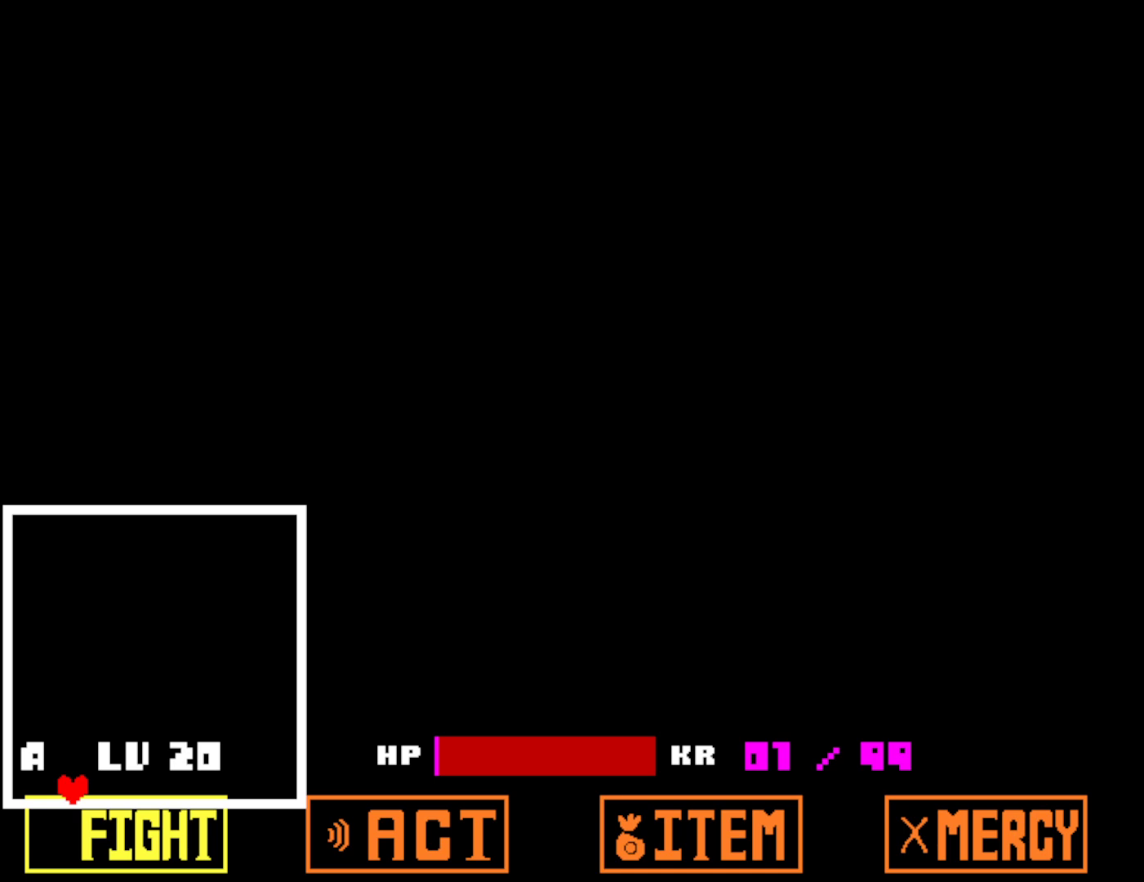
{"keys": ["right"], "events": []}
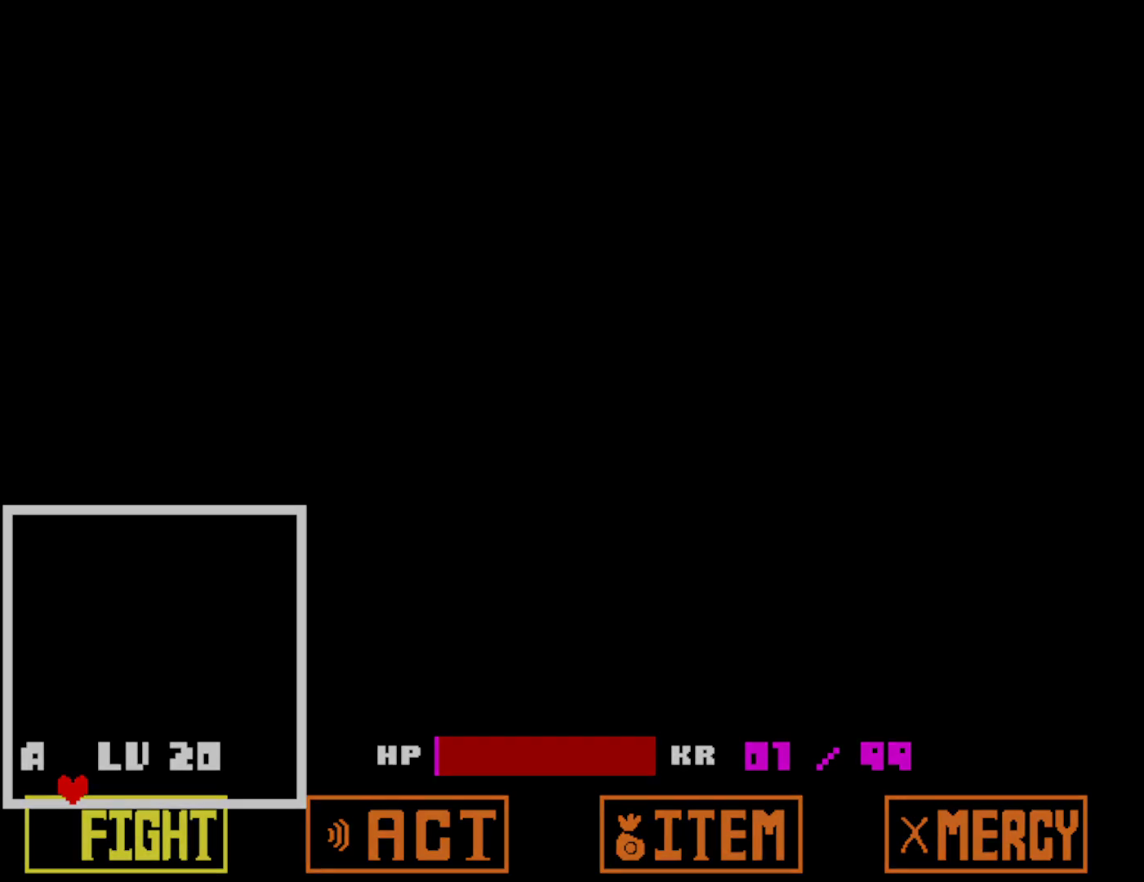
{"keys": ["right"], "events": []}
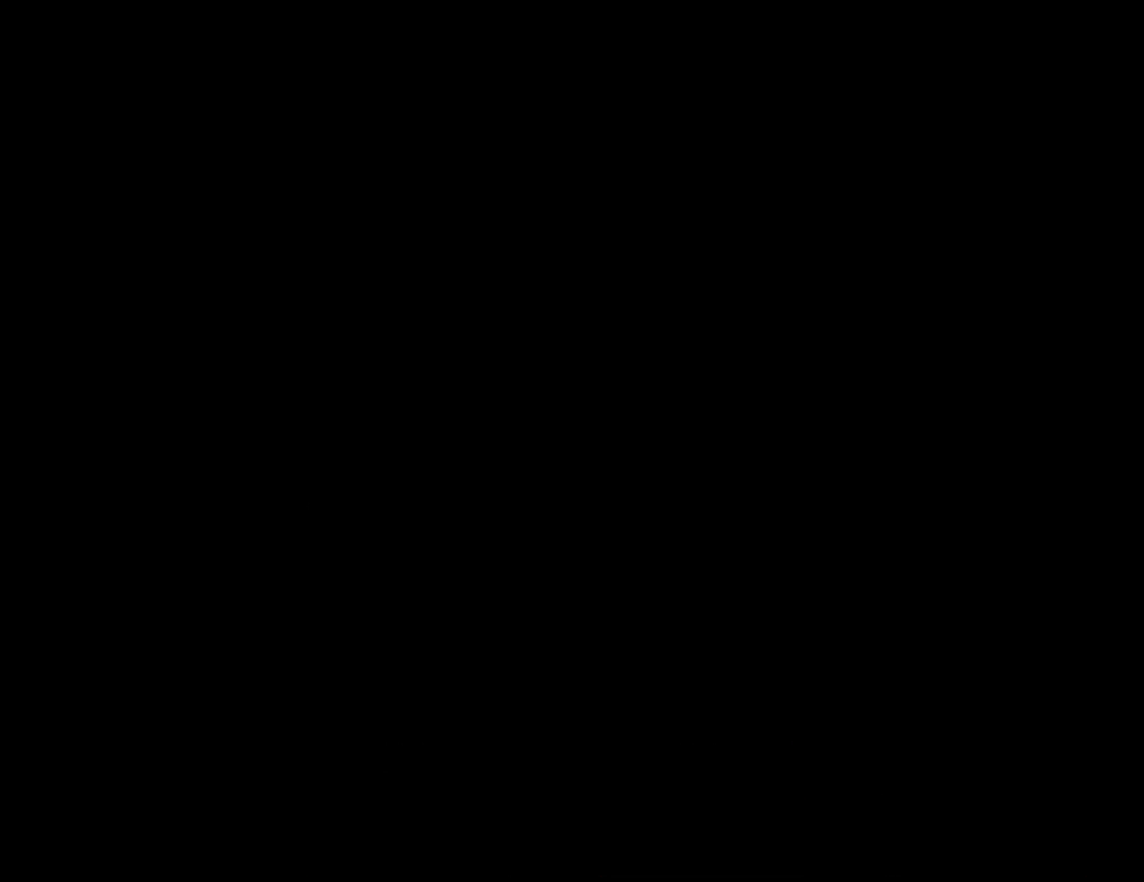
{"keys": ["right"], "events": []}
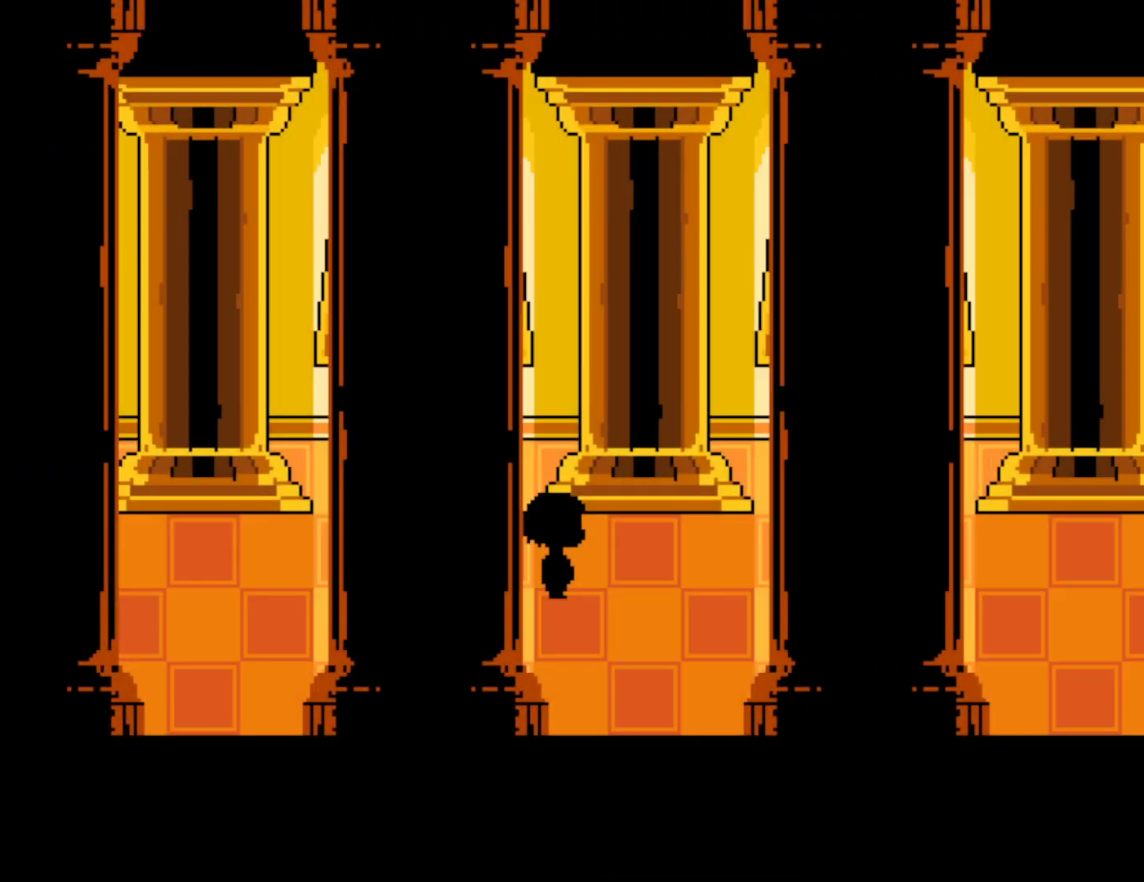
{"keys": ["right"], "events": []}
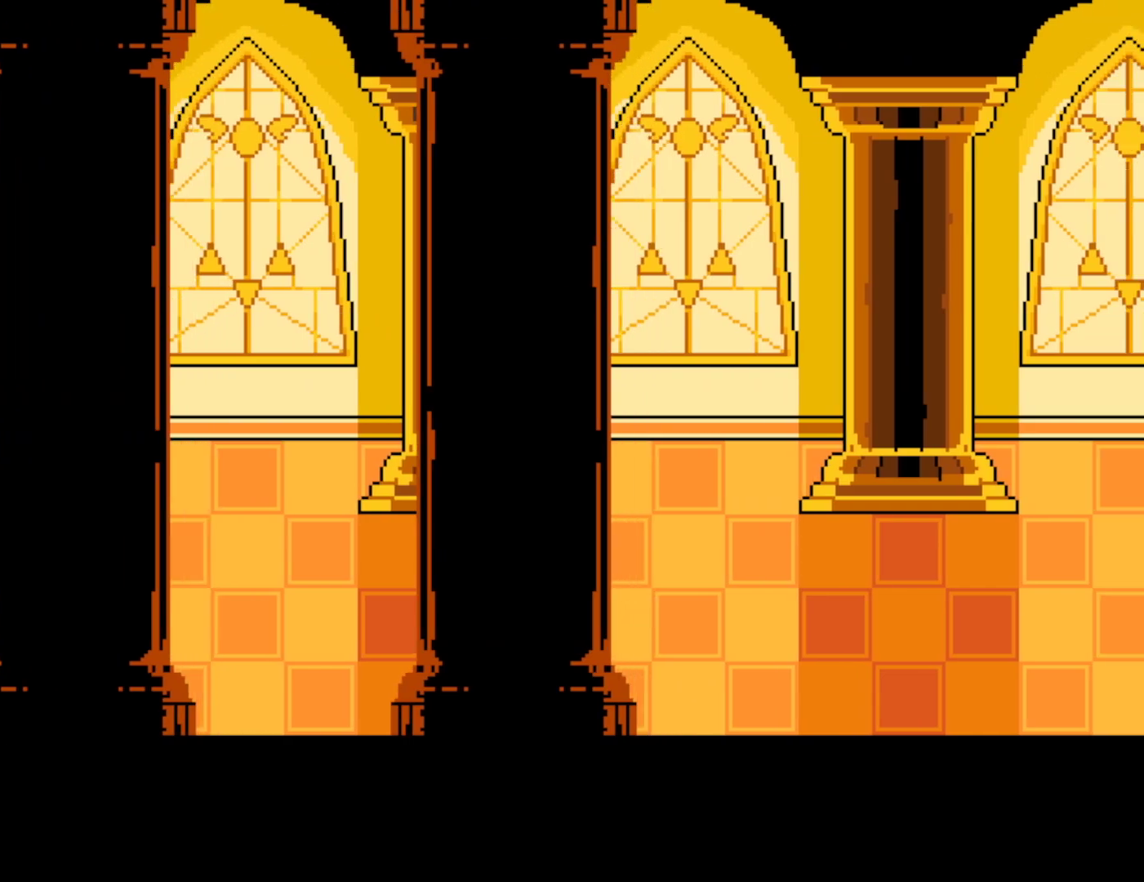
{"keys": ["right"], "events": []}
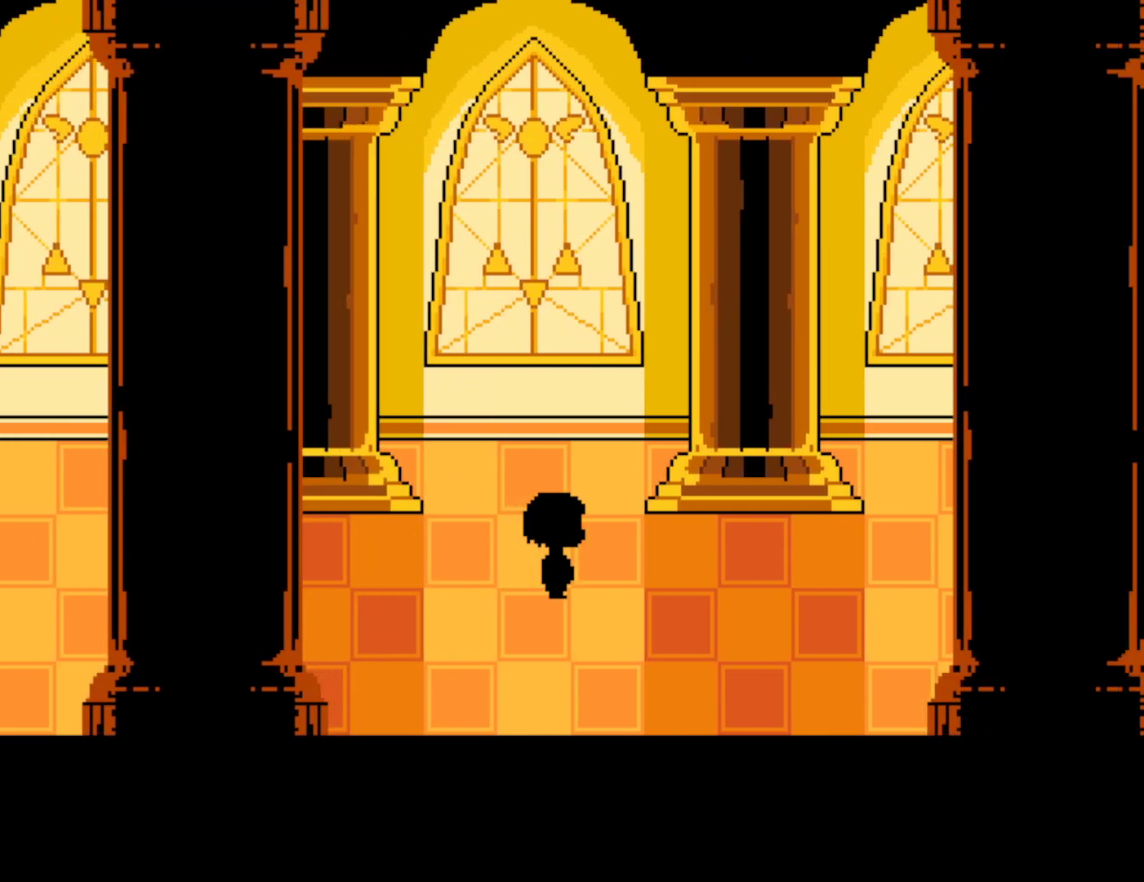
{"keys": ["right"], "events": []}
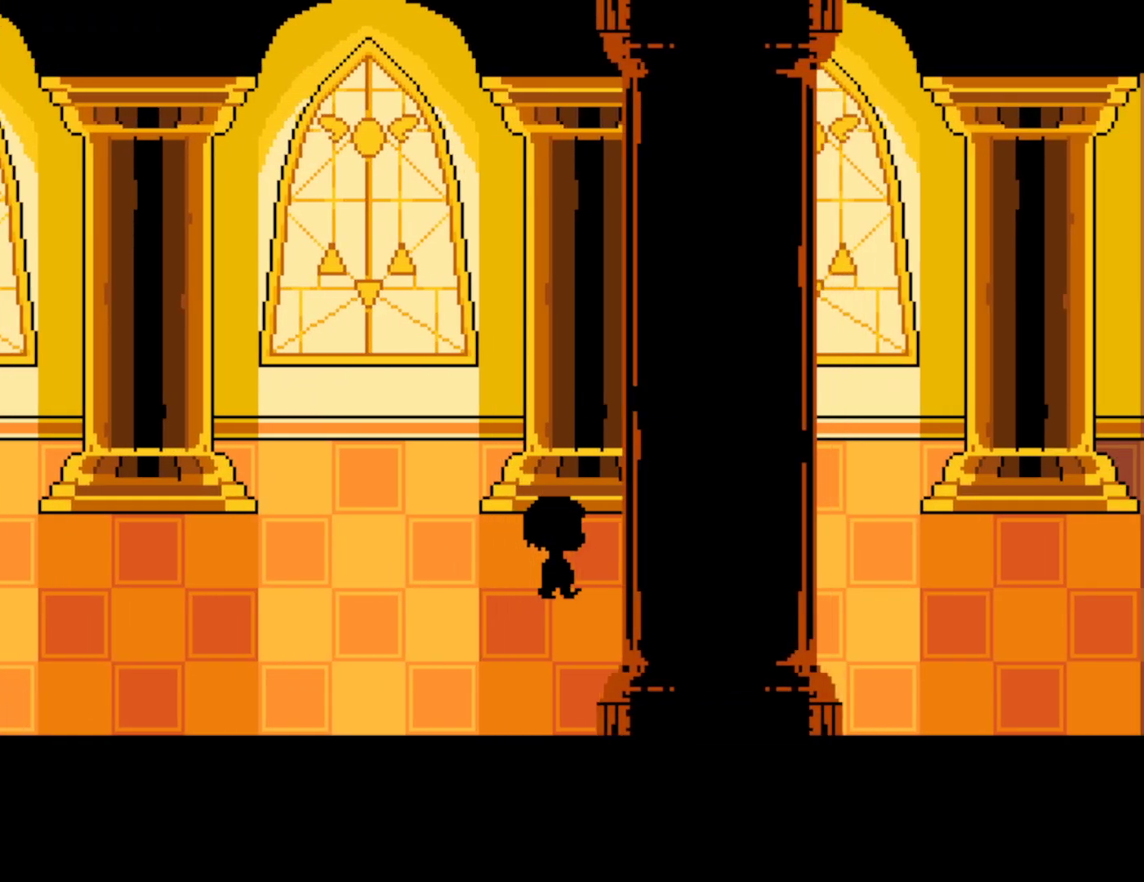
{"keys": ["right"], "events": []}
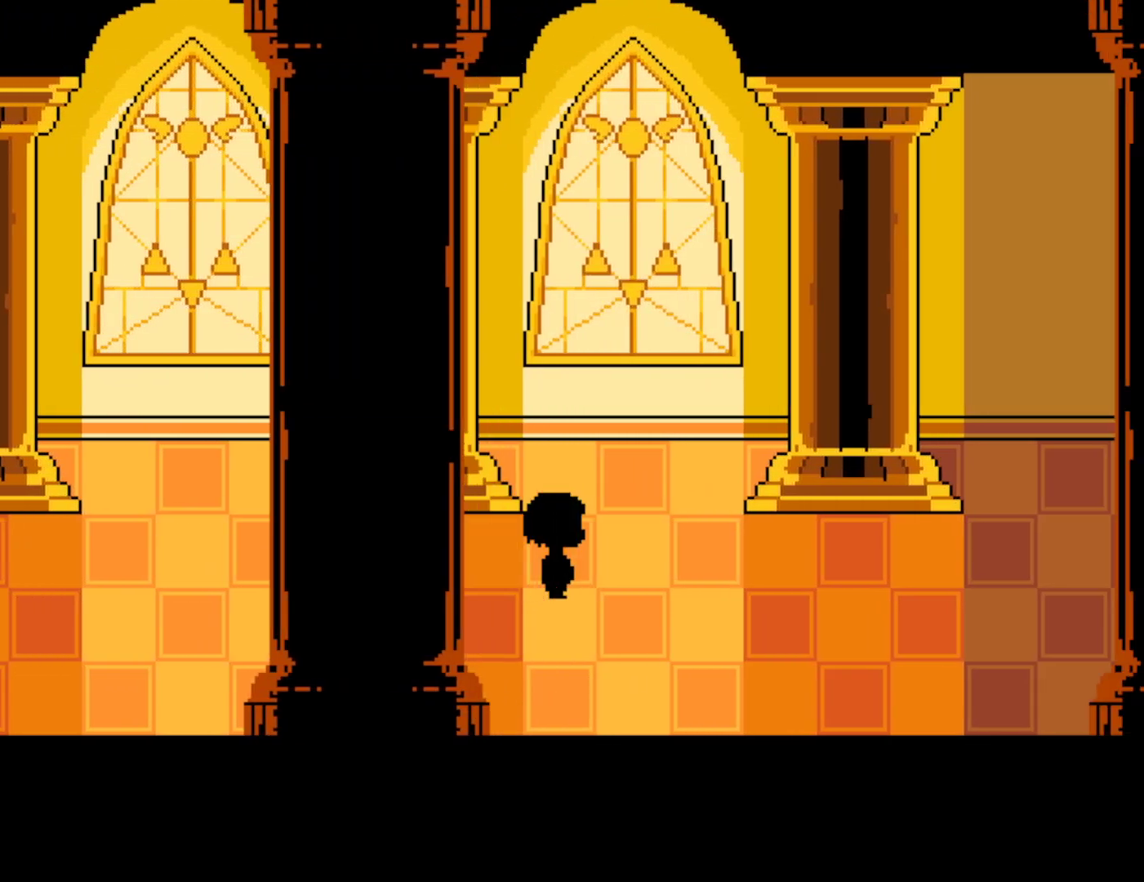
{"keys": ["right"], "events": []}
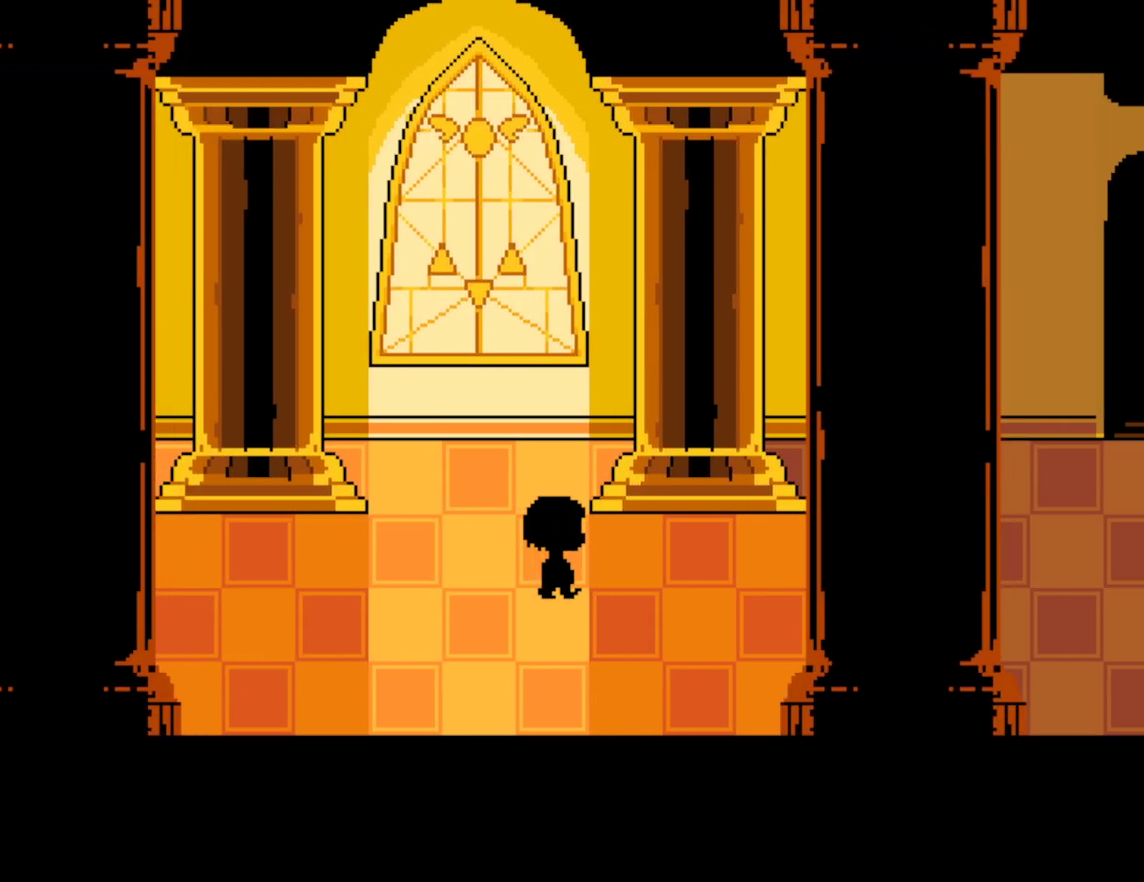
{"keys": ["right"], "events": []}
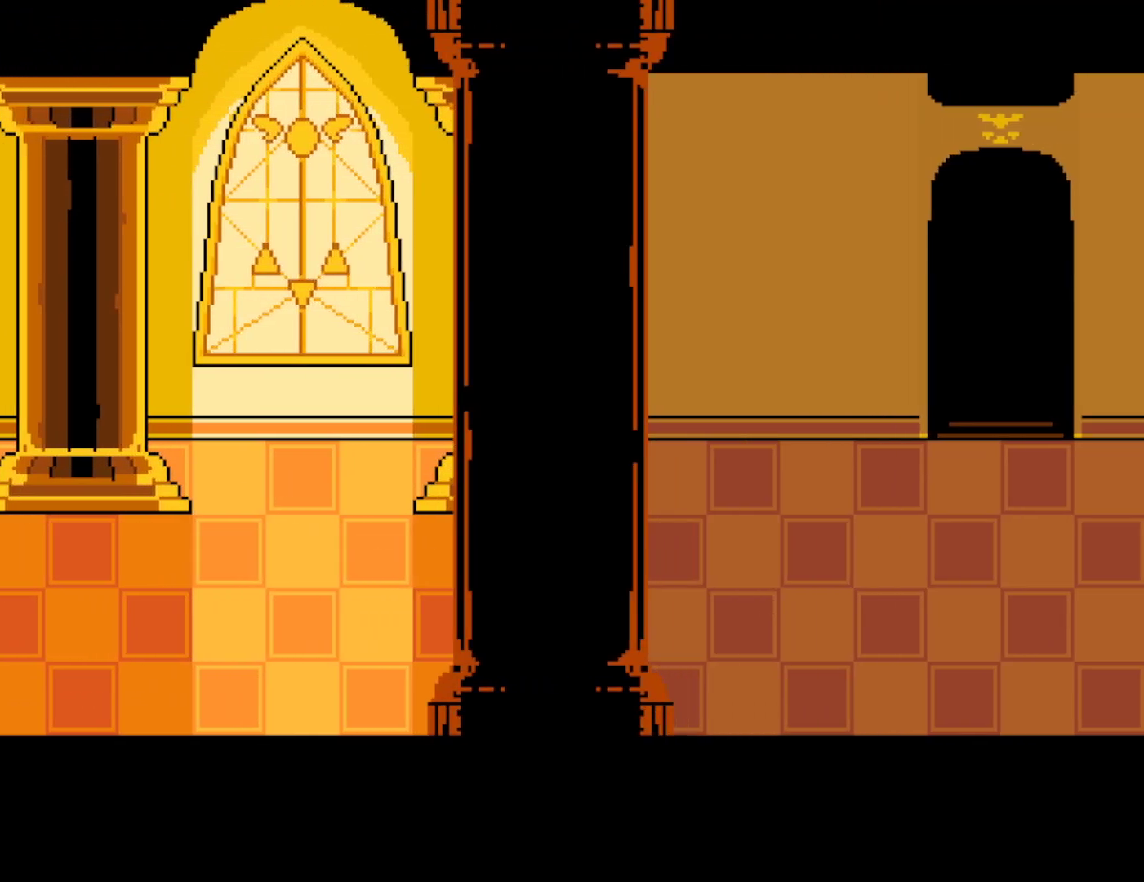
{"keys": ["right"], "events": []}
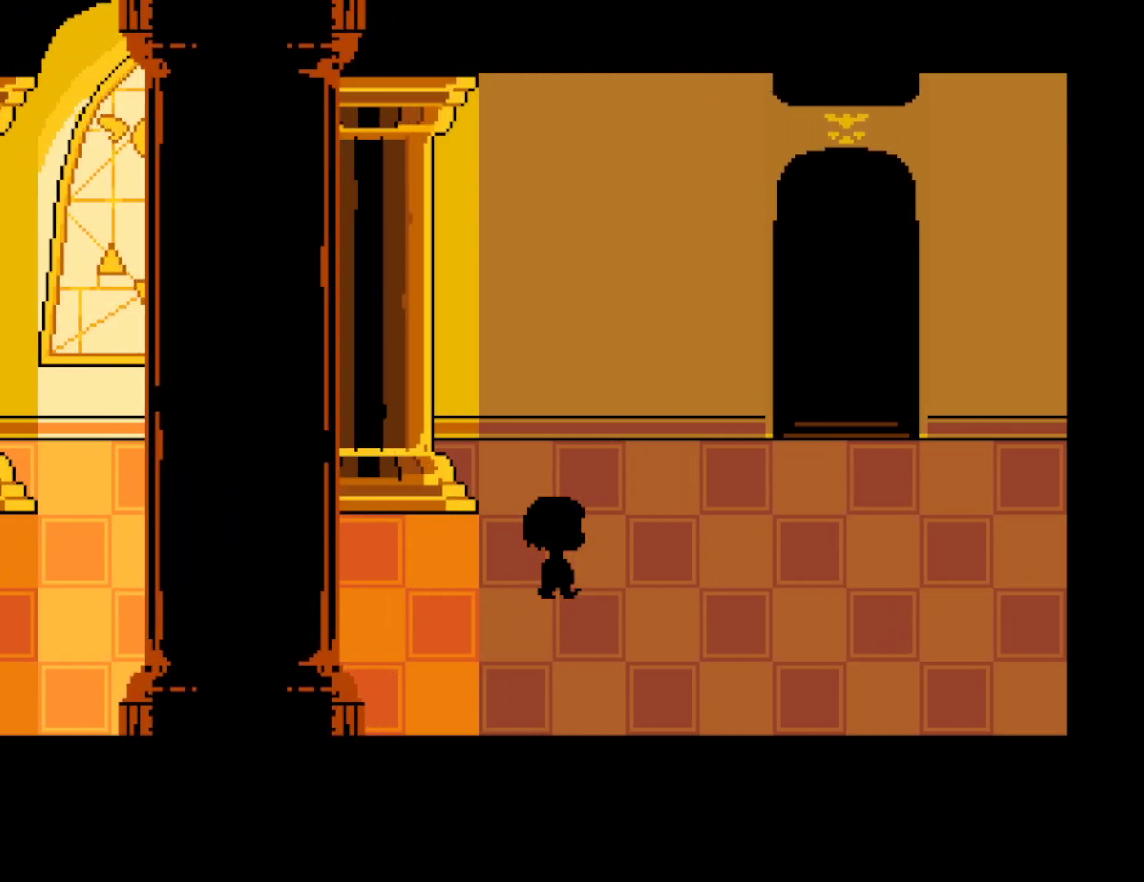
{"keys": ["right", "up"], "events": [[150, "up", "down"]]}
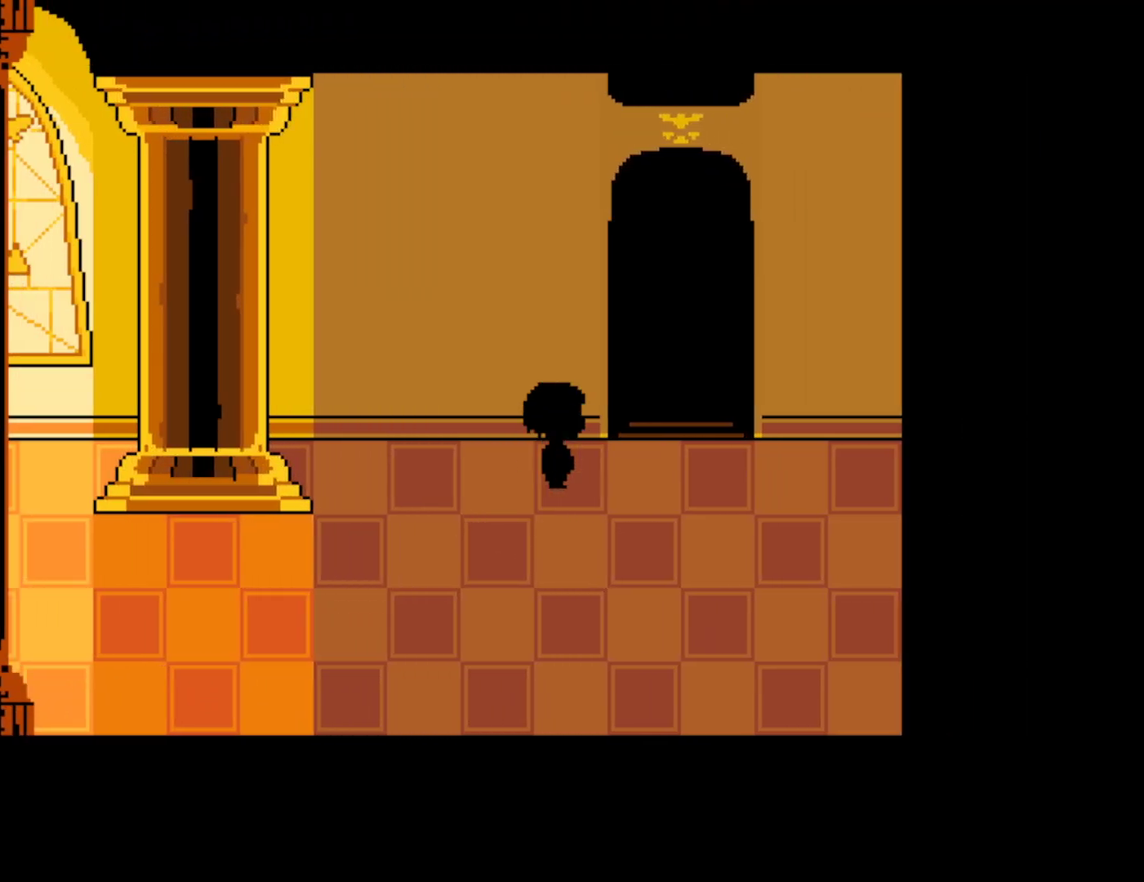
{"keys": ["right", "up"], "events": []}
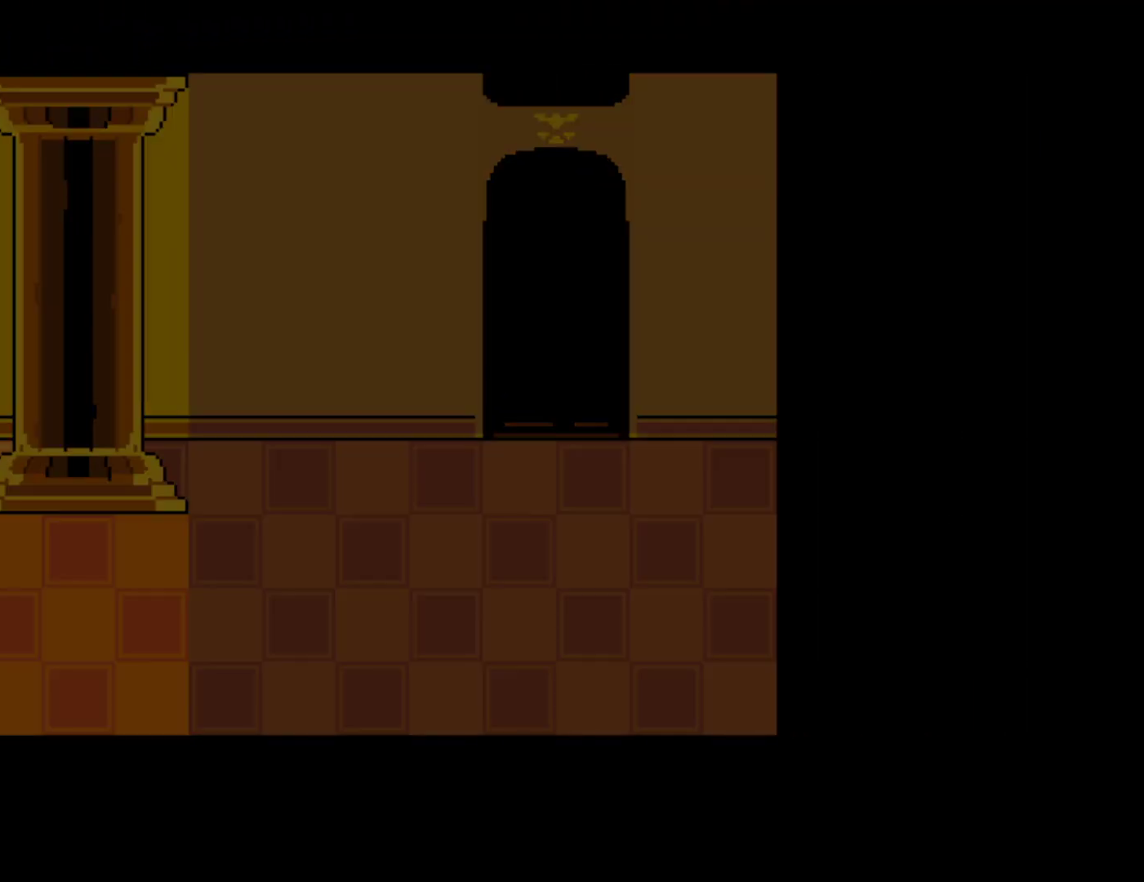
{"keys": ["right"], "events": [[134, "up", "up"]]}
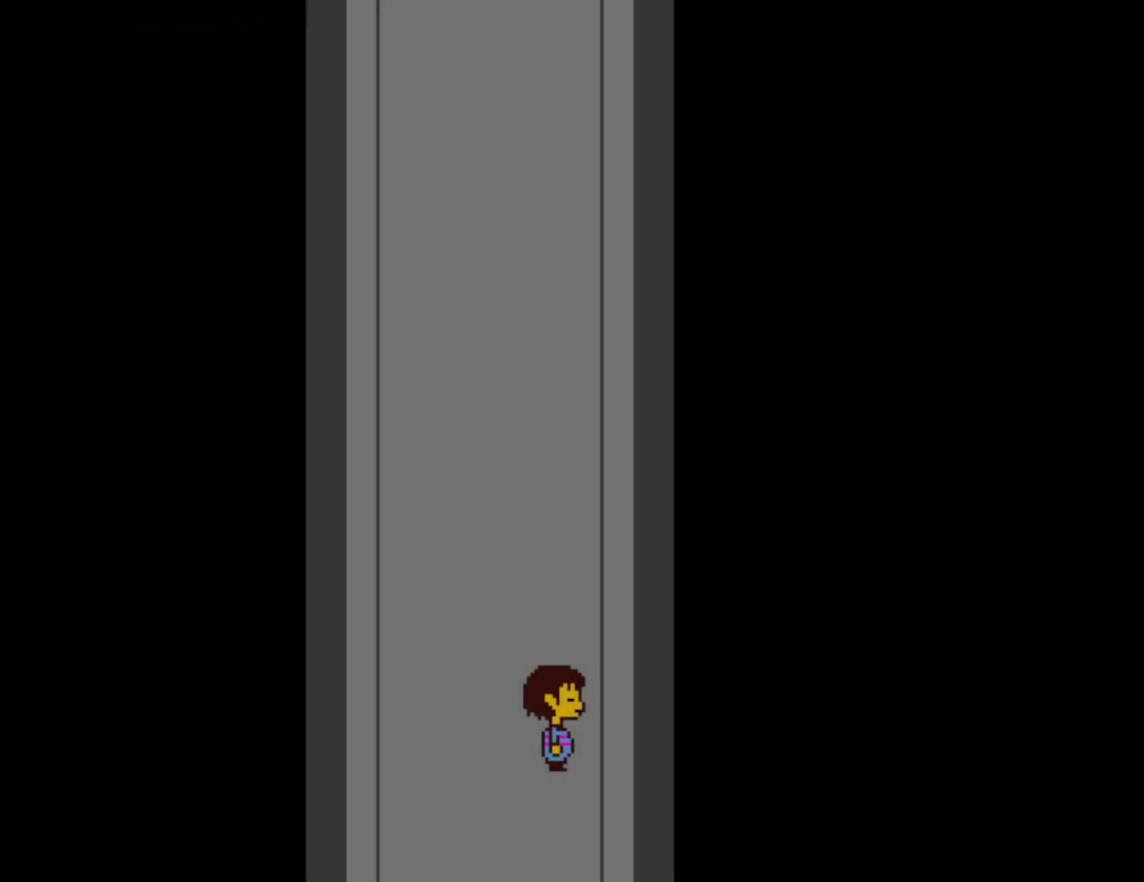
{"keys": ["up"], "events": [[50, "up", "down"], [500, "right", "up"]]}
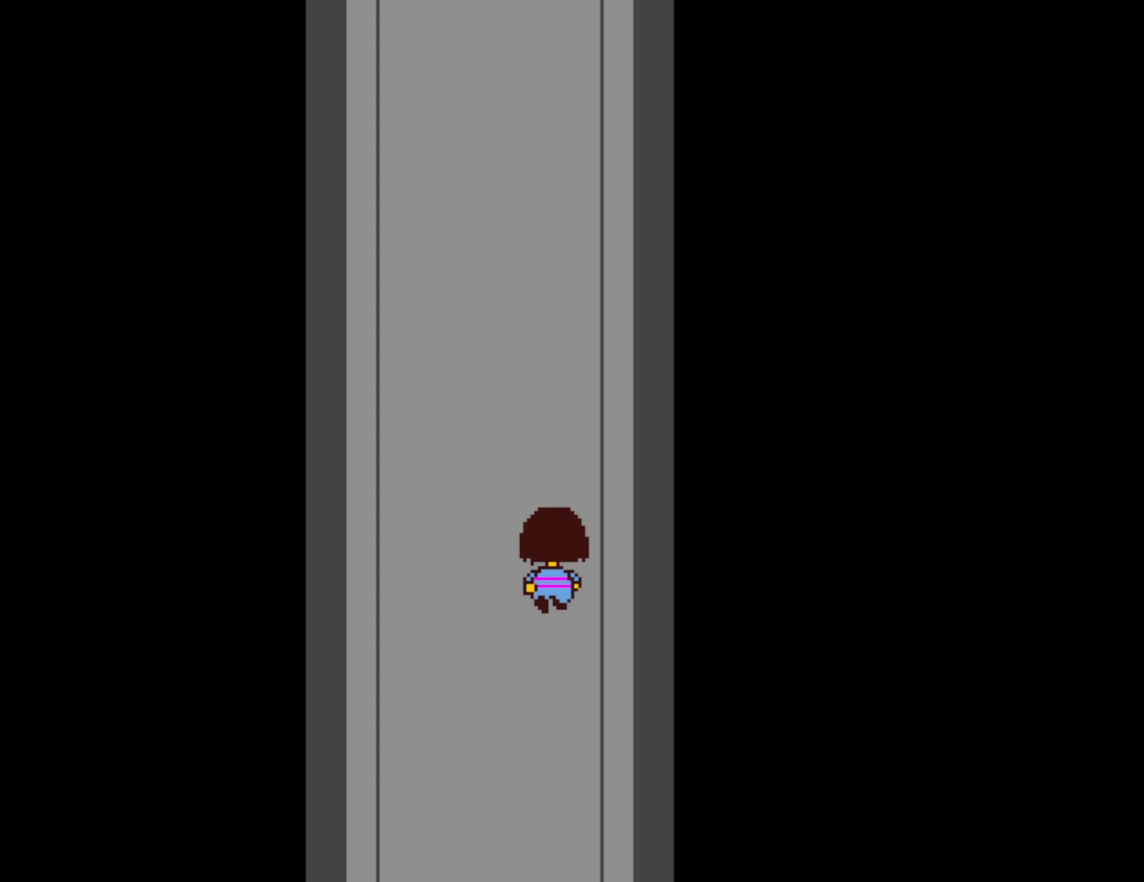
{"keys": ["up"], "events": [[417, "left", "down"], [500, "left", "up"]]}
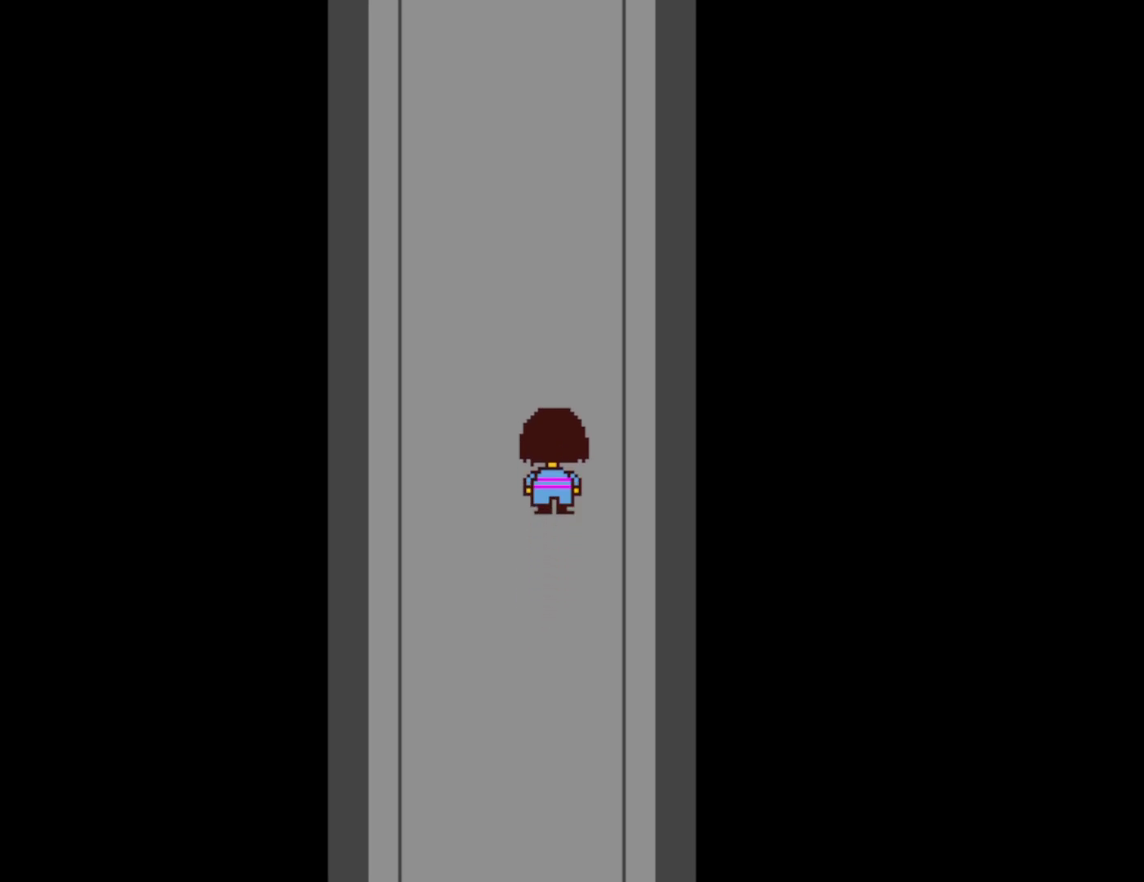
{"keys": ["up"], "events": []}
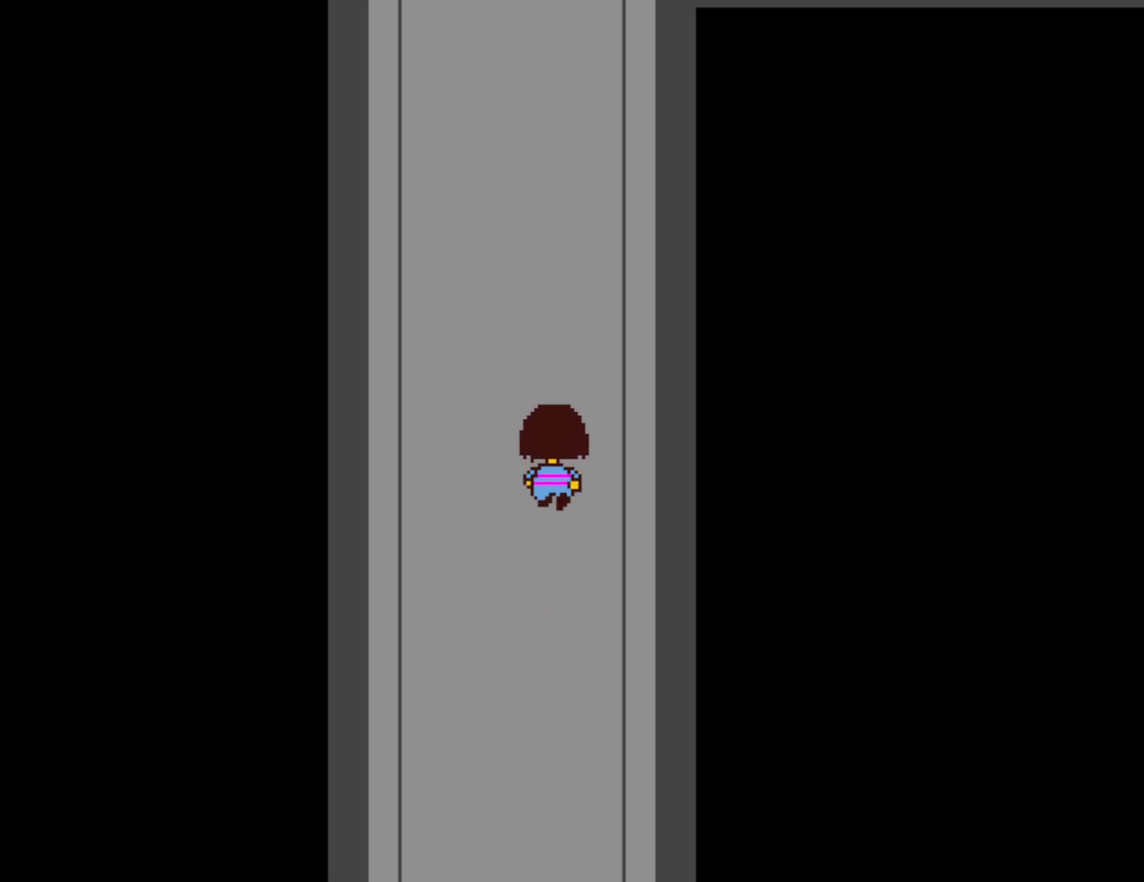
{"keys": ["up"], "events": []}
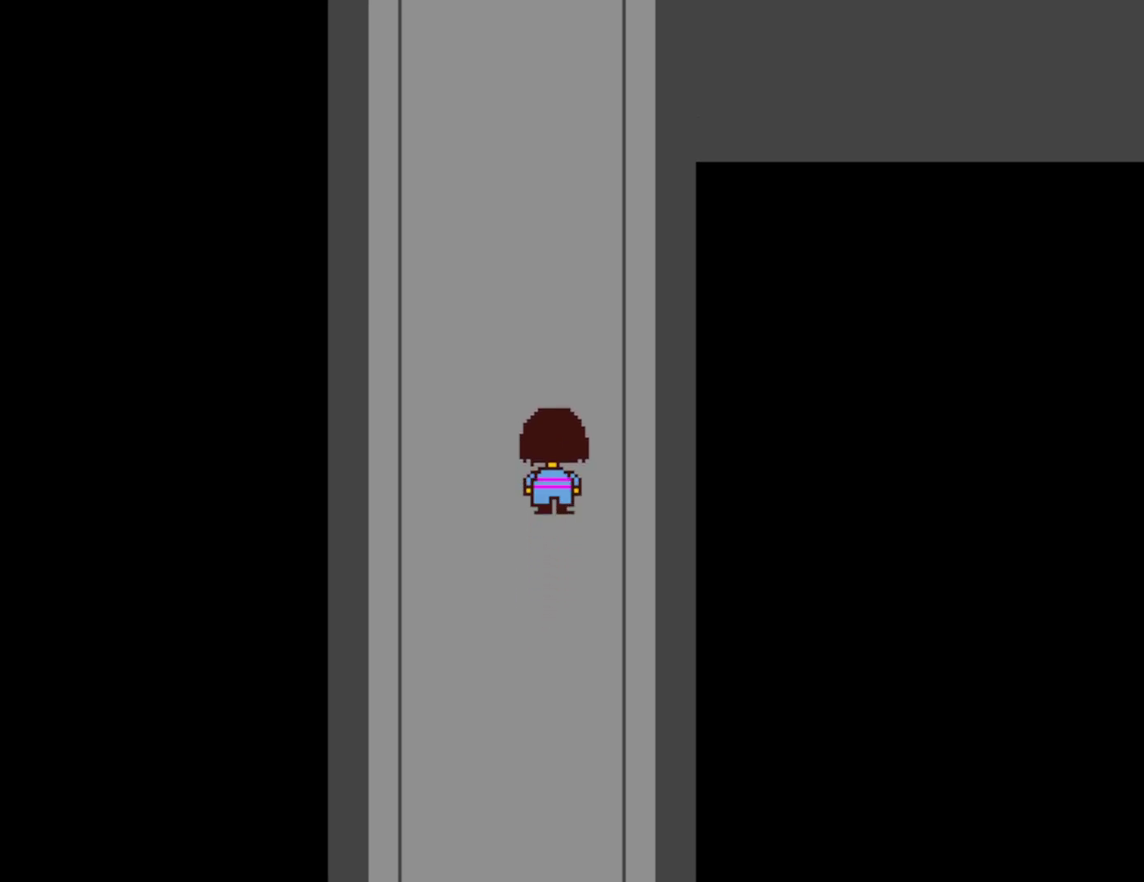
{"keys": ["up"], "events": []}
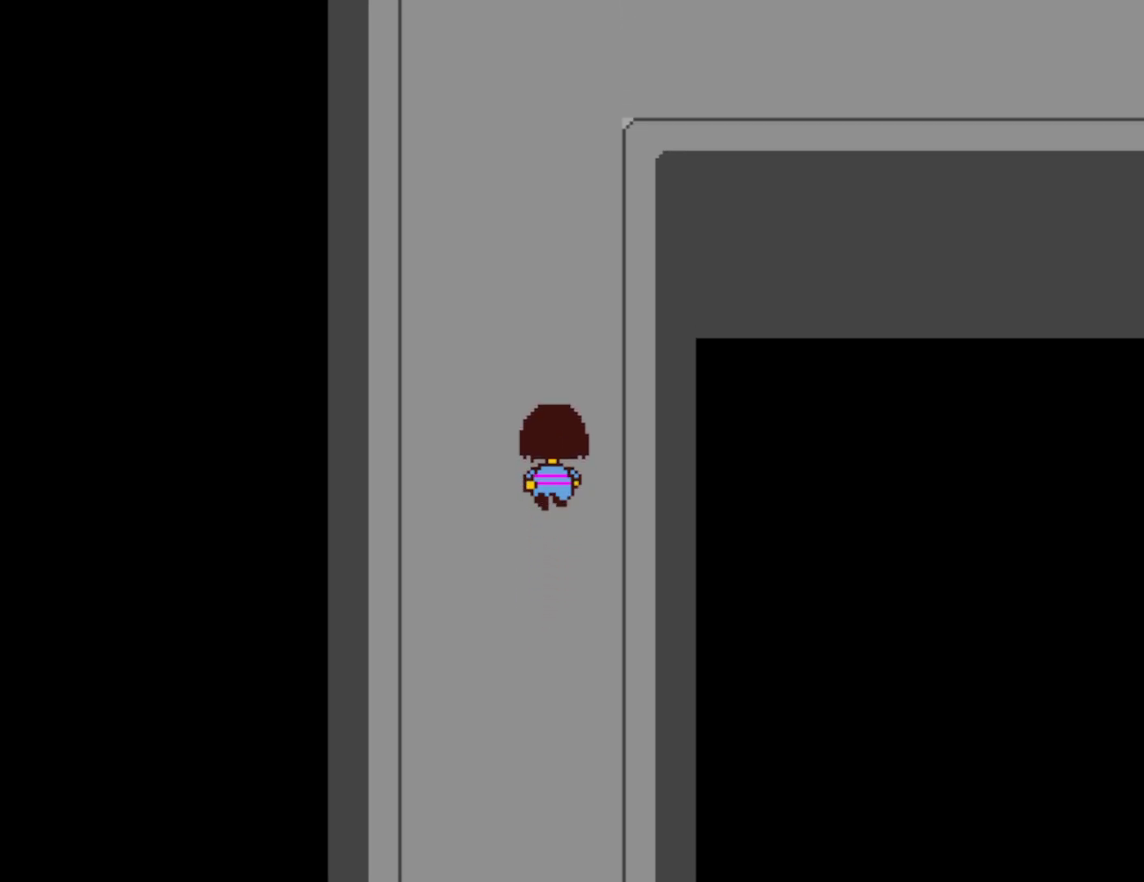
{"keys": ["right", "up"], "events": [[500, "right", "down"]]}
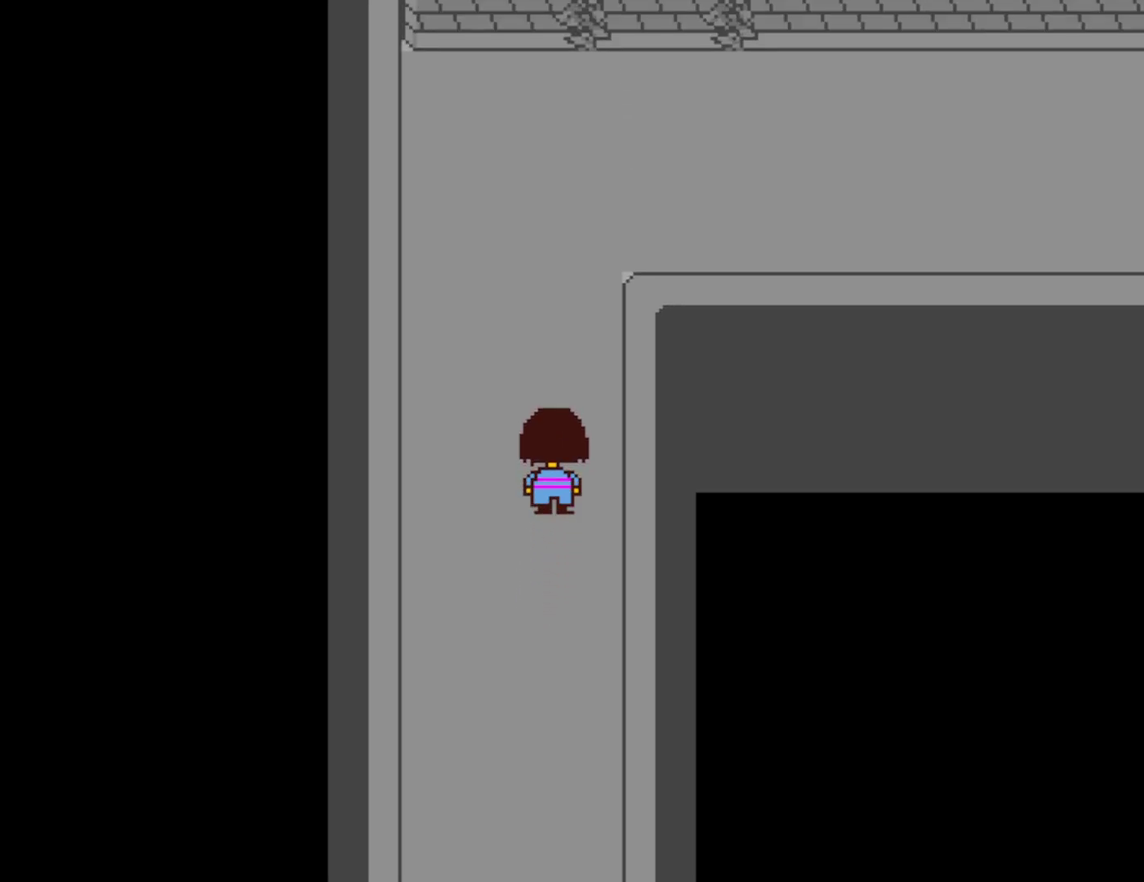
{"keys": ["right", "up"], "events": []}
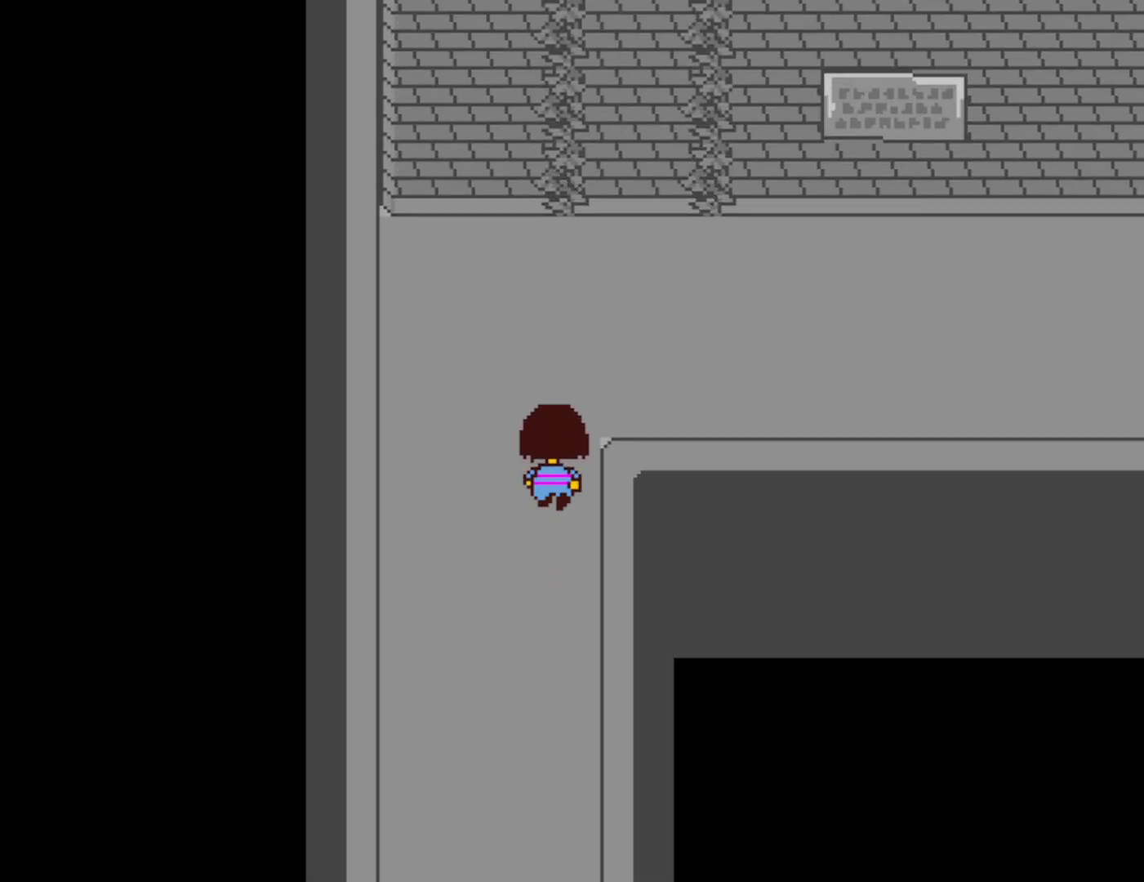
{"keys": ["right"], "events": [[500, "up", "up"]]}
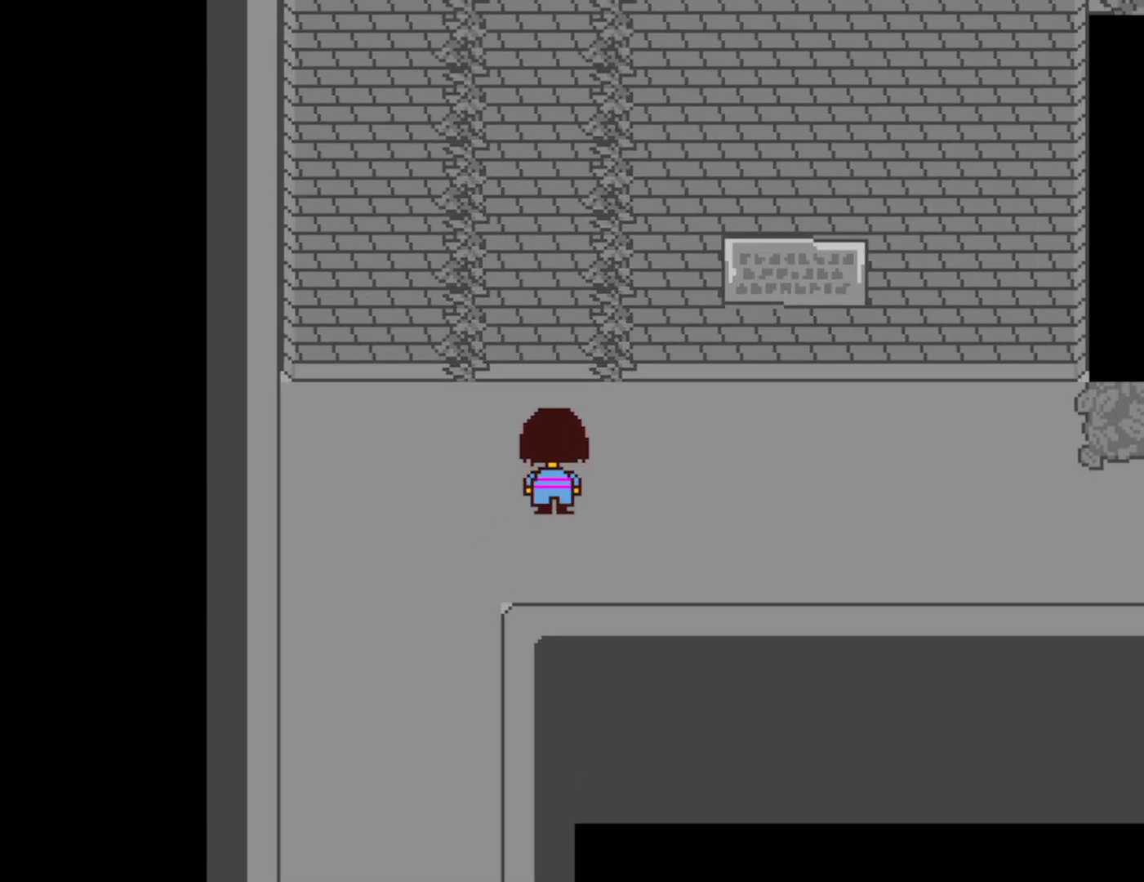
{"keys": ["right"], "events": []}
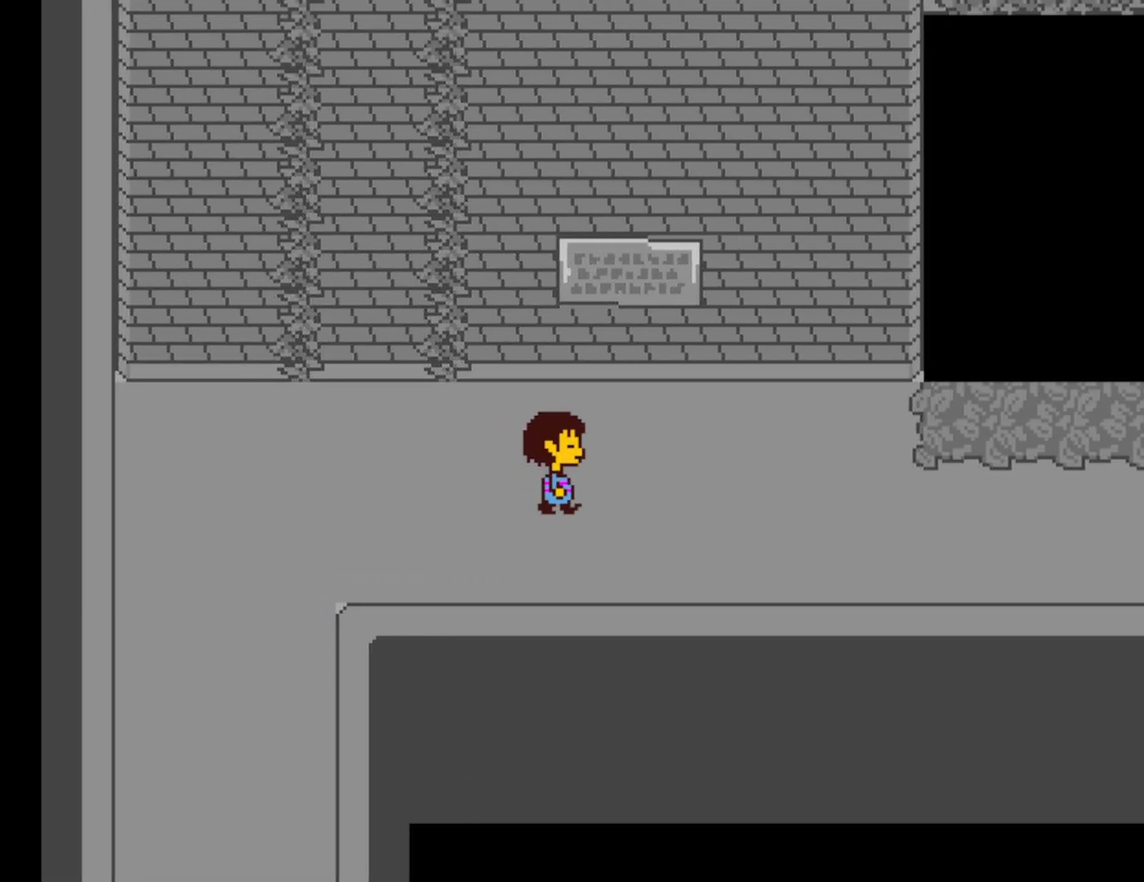
{"keys": ["right"], "events": []}
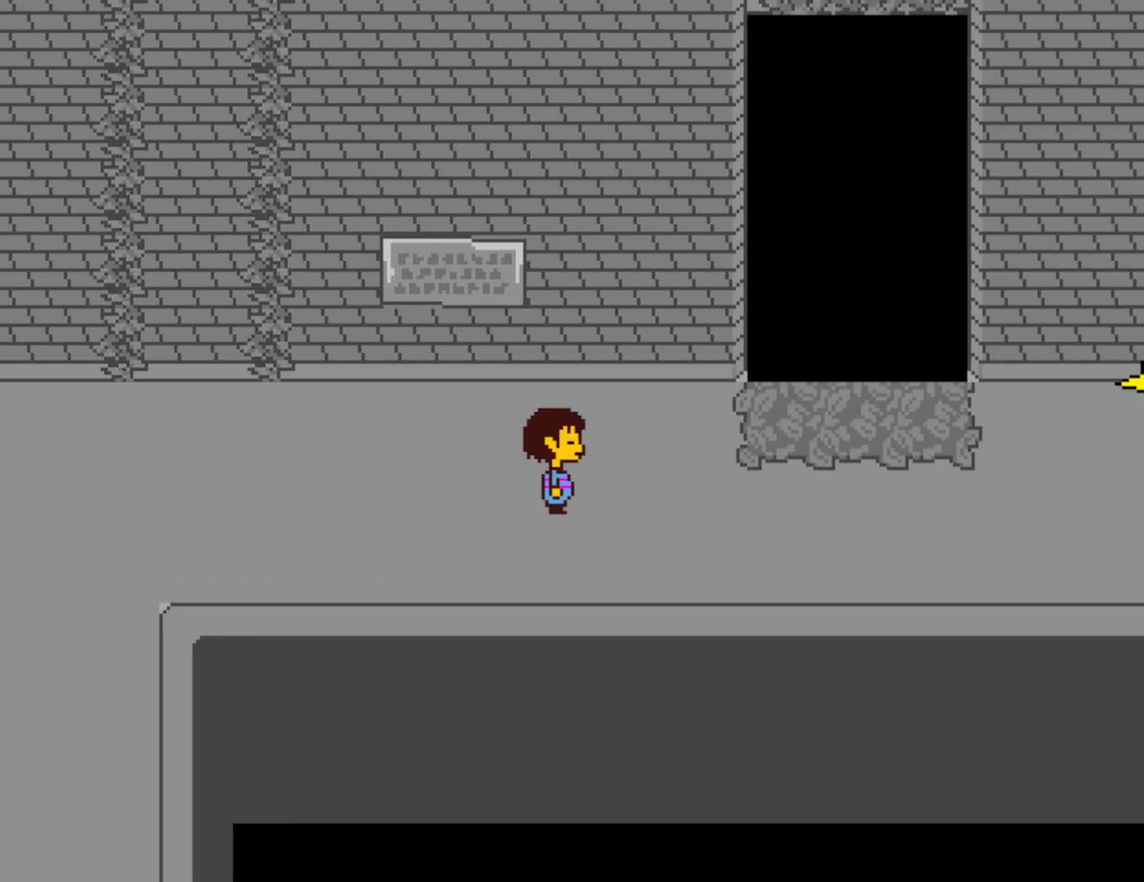
{"keys": ["right"], "events": []}
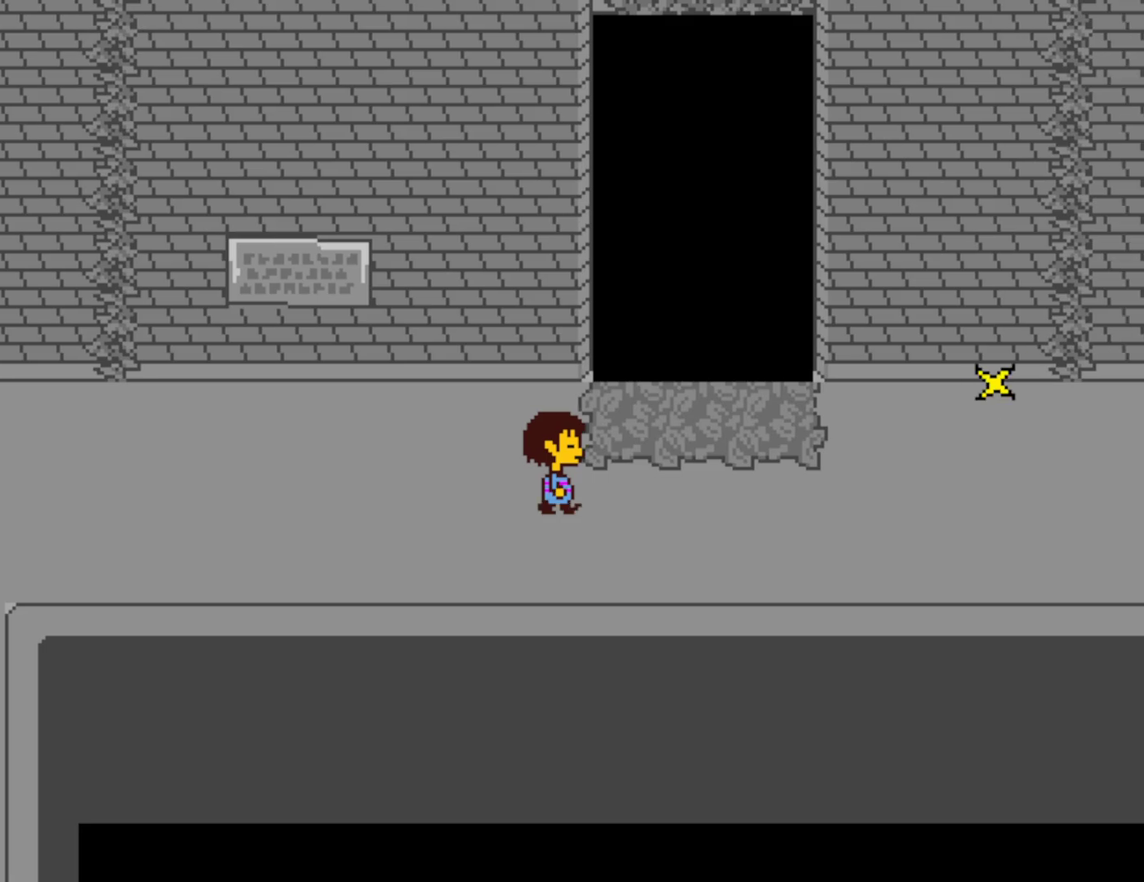
{"keys": ["right", "up"], "events": [[67, "up", "down"]]}
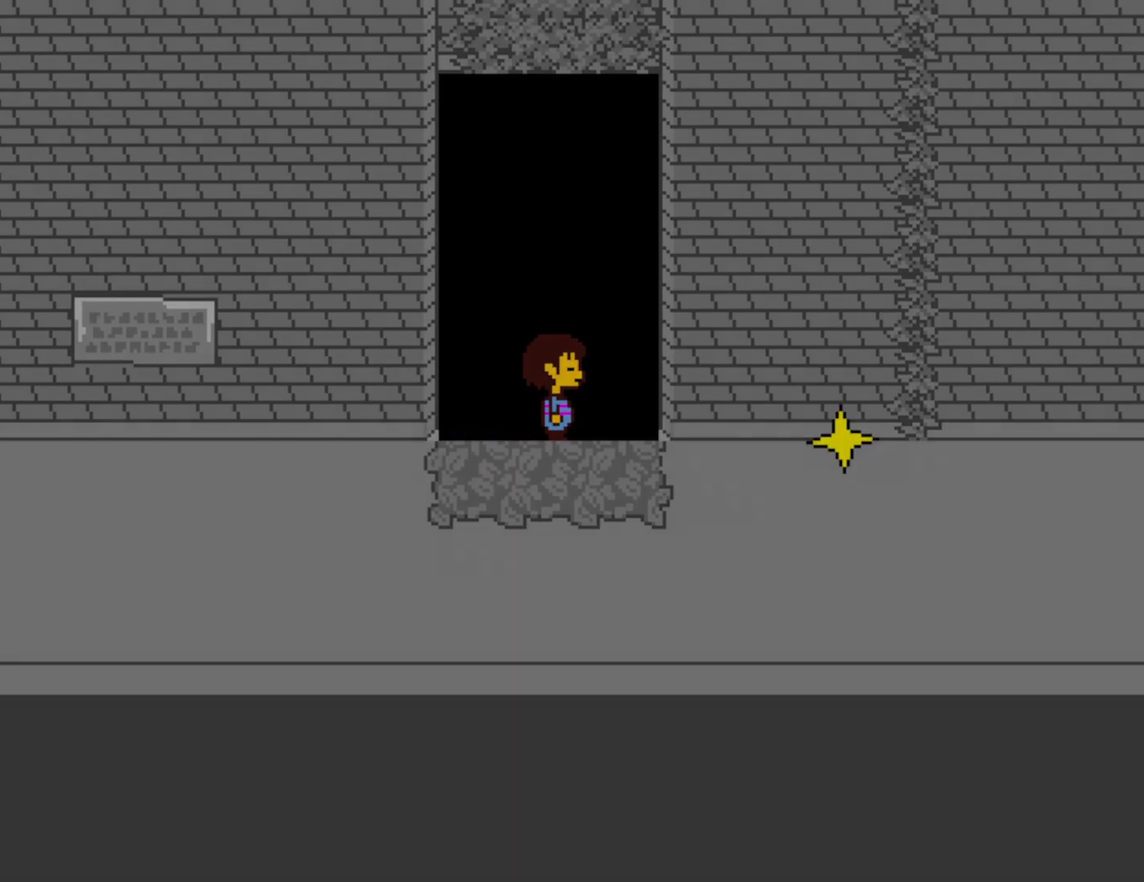
{"keys": ["up"], "events": [[267, "right", "up"], [317, "left", "down"], [400, "left", "up"]]}
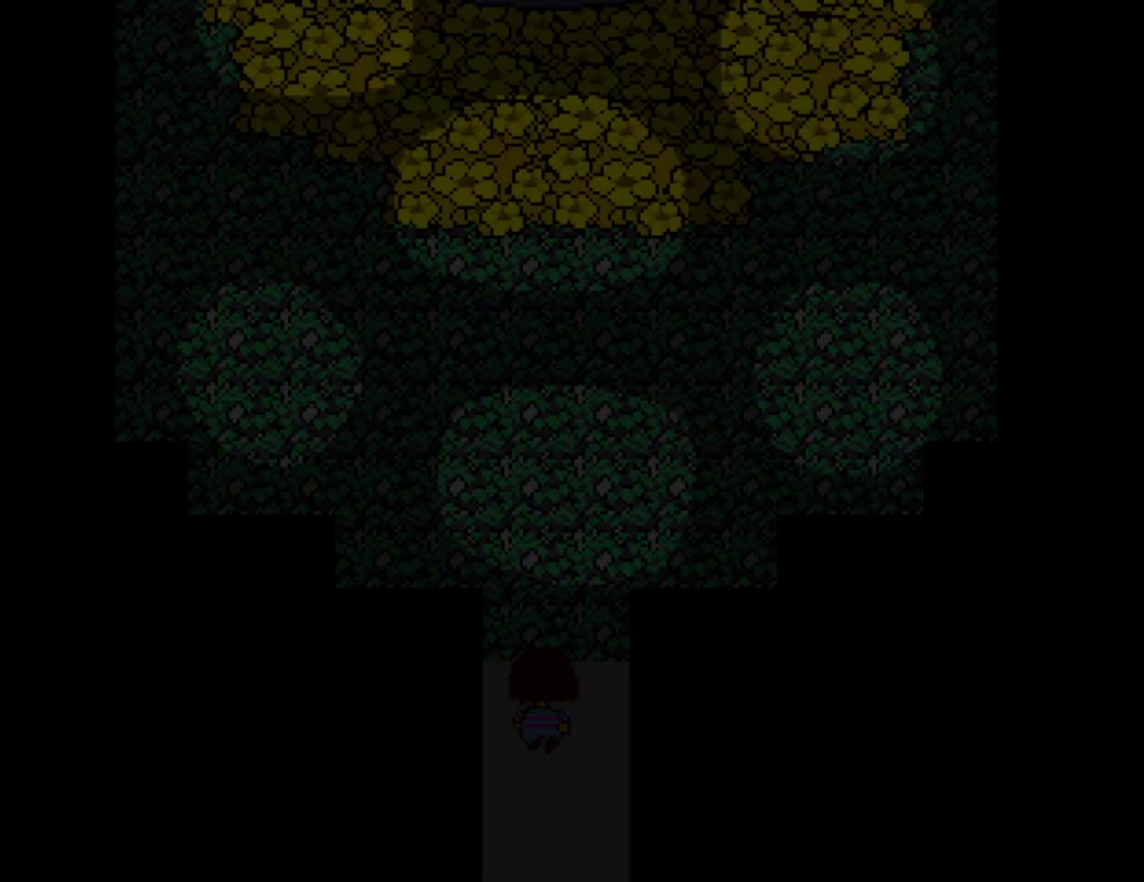
{"keys": ["up"], "events": []}
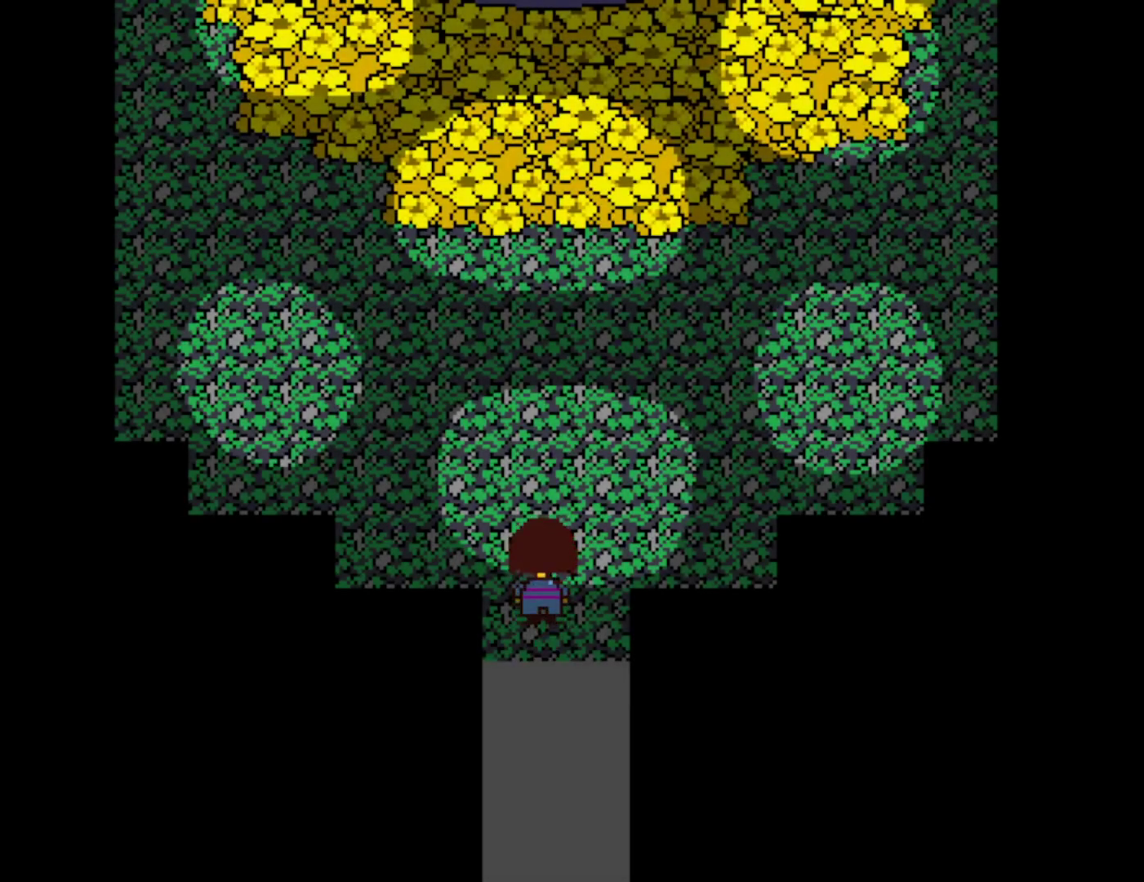
{"keys": ["up"], "events": []}
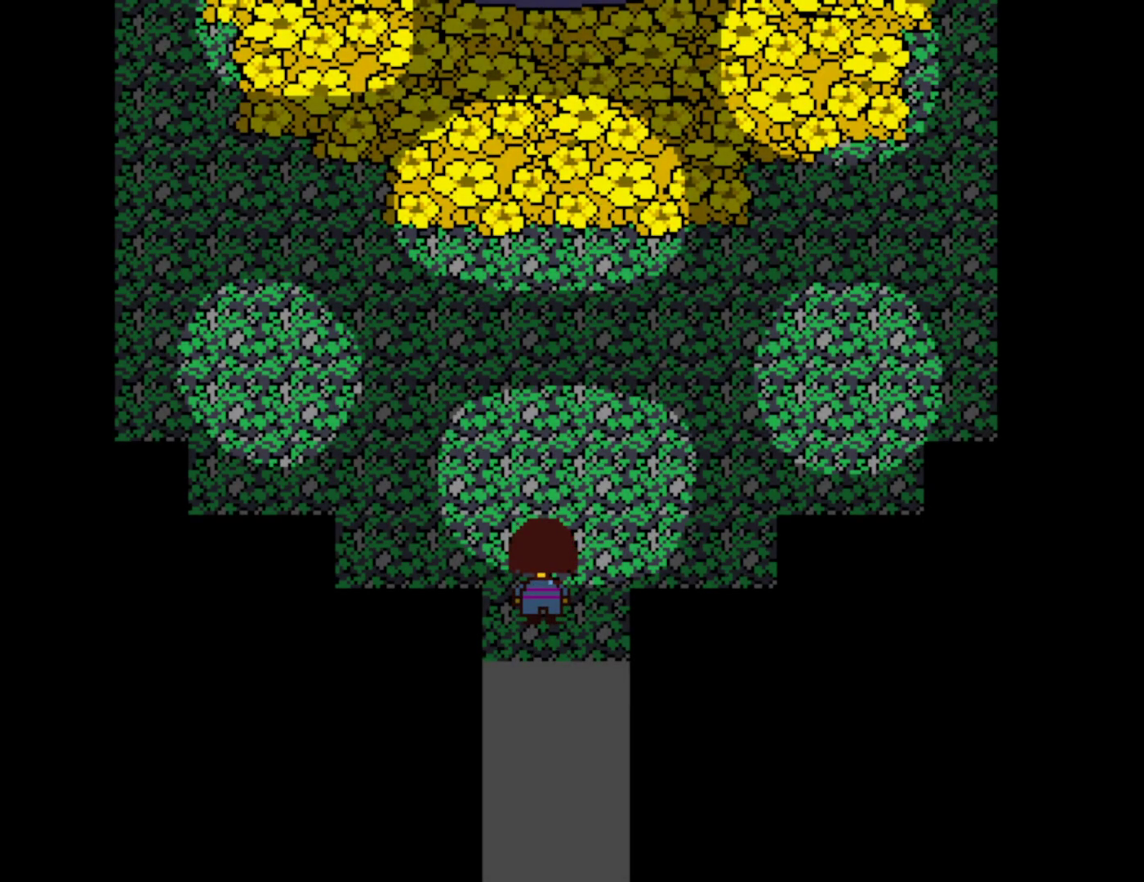
{"keys": [], "events": [[50, "up", "up"]]}